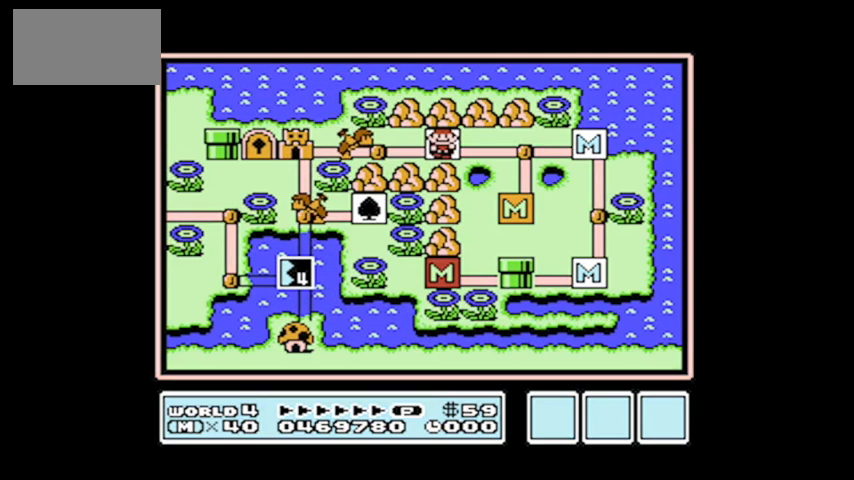
Gameplay with a controller (Nintendo layout); each line is a JSON object with the inputs held at the frame after it. "events" lists button and stick changes between this image and that frame as [ms after this image, input, new state], when the widget could be followed in between. Not read: L3 R3.
{"buttons": [], "events": []}
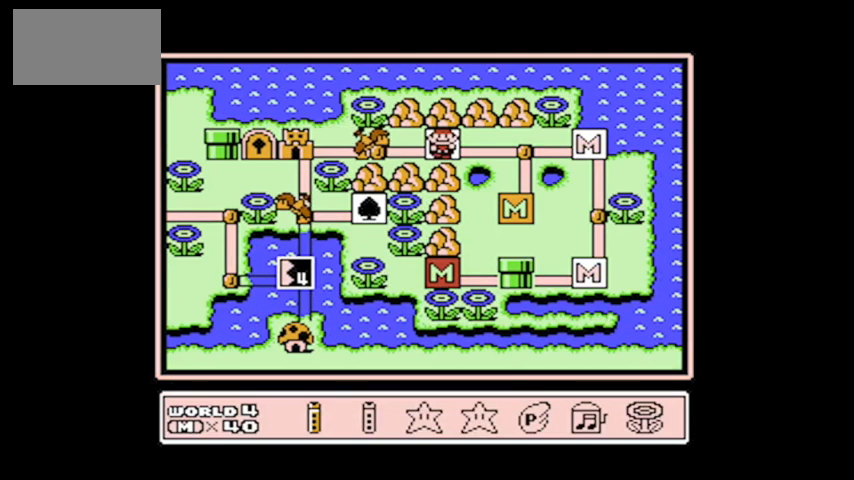
{"buttons": [], "events": [[100, "DPAD_UP", "down"], [200, "DPAD_UP", "up"]]}
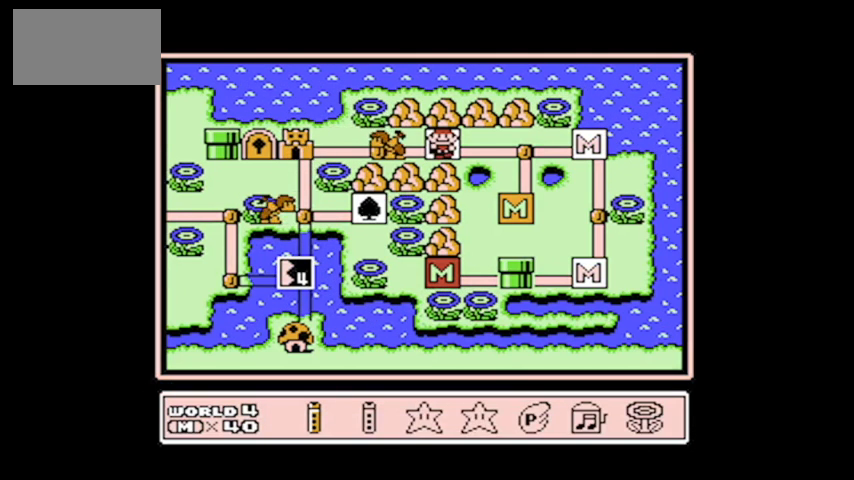
{"buttons": [], "events": [[267, "DPAD_UP", "down"], [401, "DPAD_UP", "up"]]}
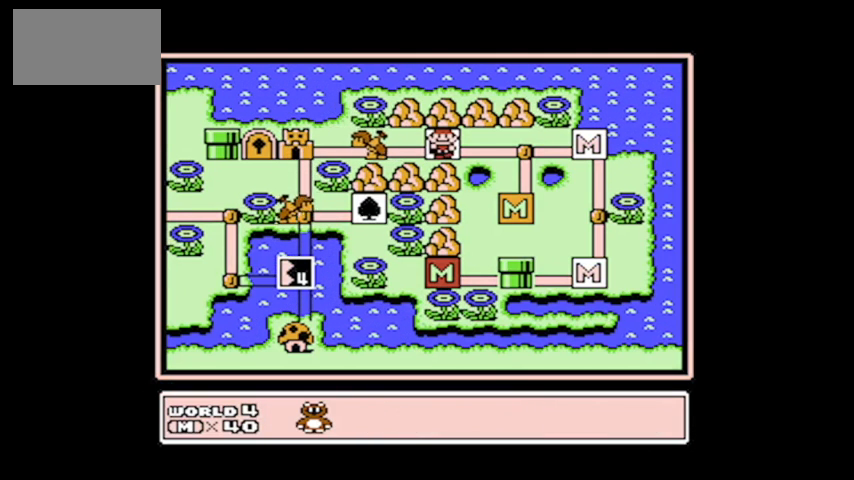
{"buttons": [], "events": []}
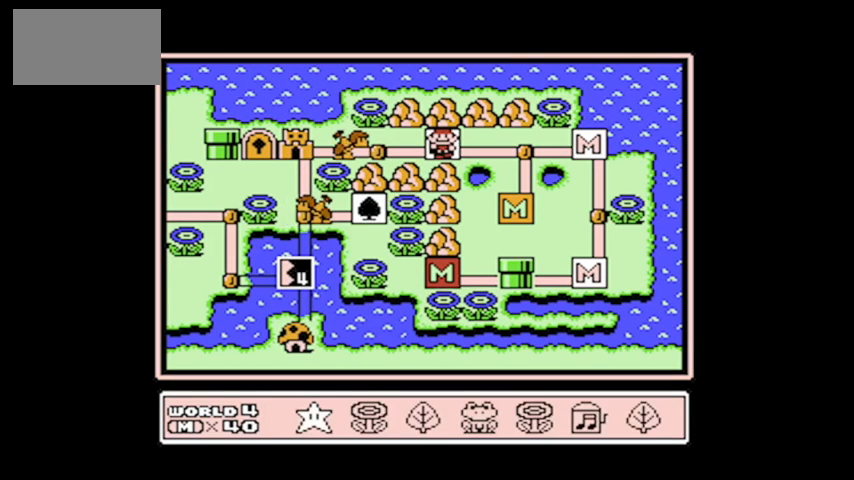
{"buttons": ["A"], "events": [[34, "DPAD_RIGHT", "down"], [167, "DPAD_RIGHT", "up"], [468, "A", "down"]]}
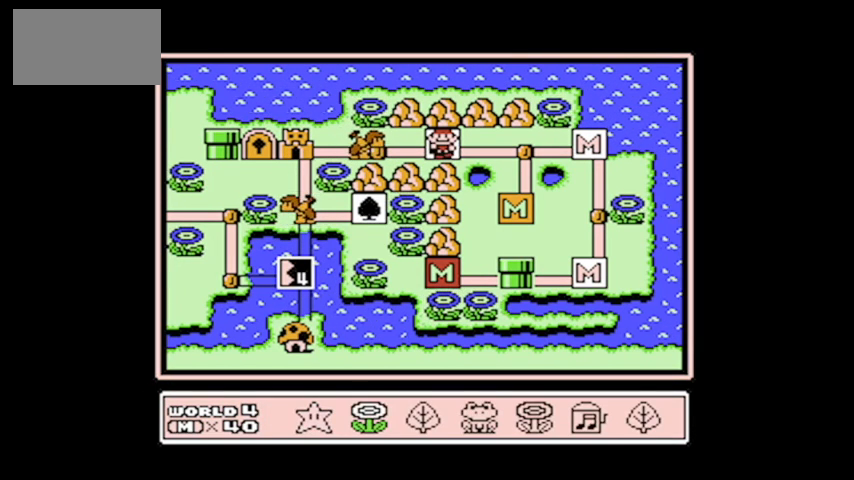
{"buttons": [], "events": [[133, "A", "up"]]}
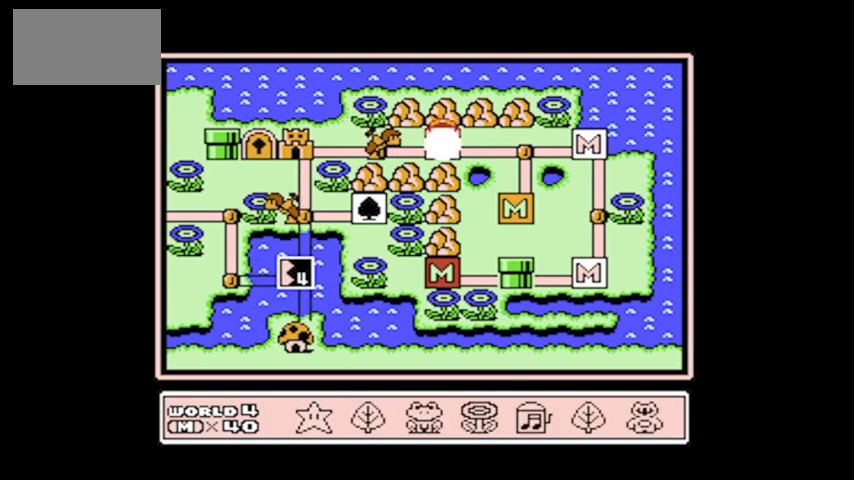
{"buttons": ["DPAD_LEFT"], "events": [[234, "DPAD_LEFT", "down"]]}
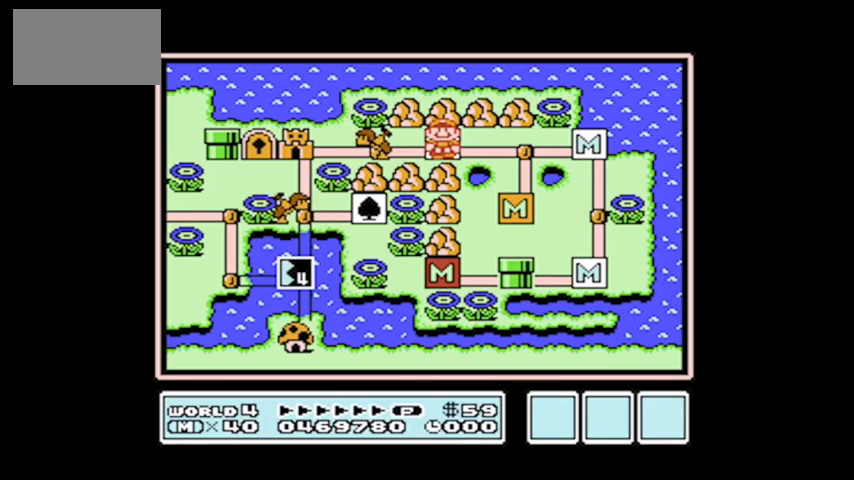
{"buttons": [], "events": [[133, "DPAD_LEFT", "up"]]}
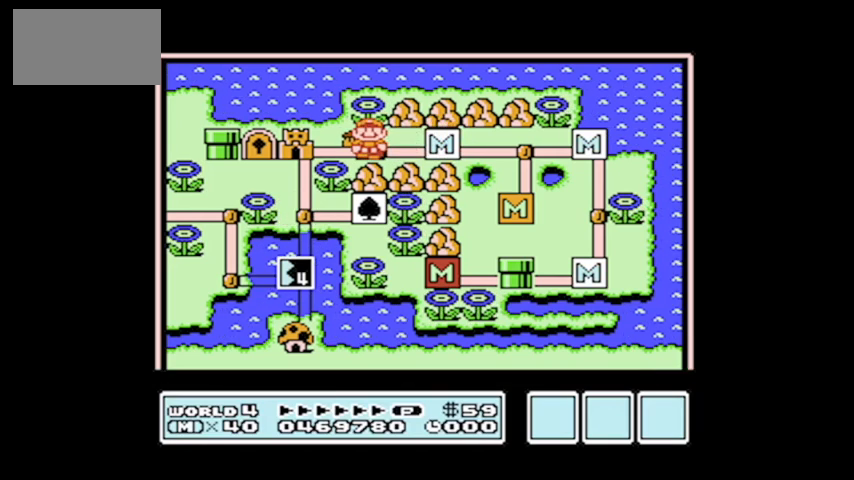
{"buttons": [], "events": []}
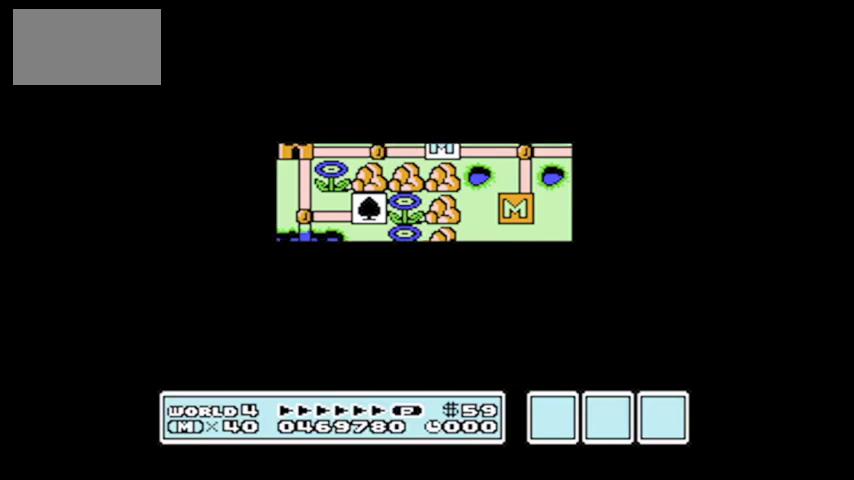
{"buttons": ["DPAD_RIGHT"], "events": [[300, "DPAD_RIGHT", "down"]]}
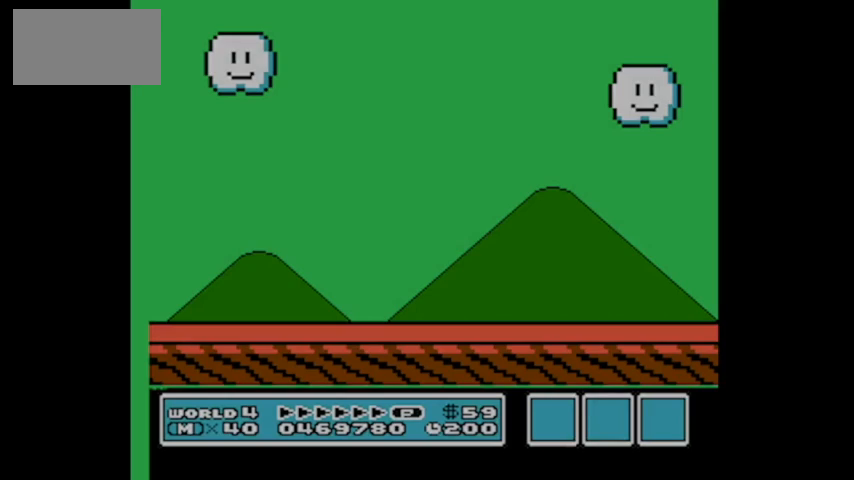
{"buttons": [], "events": [[67, "B", "down"], [67, "DPAD_RIGHT", "up"], [167, "B", "up"], [234, "B", "down"], [301, "B", "up"], [401, "B", "down"], [468, "B", "up"]]}
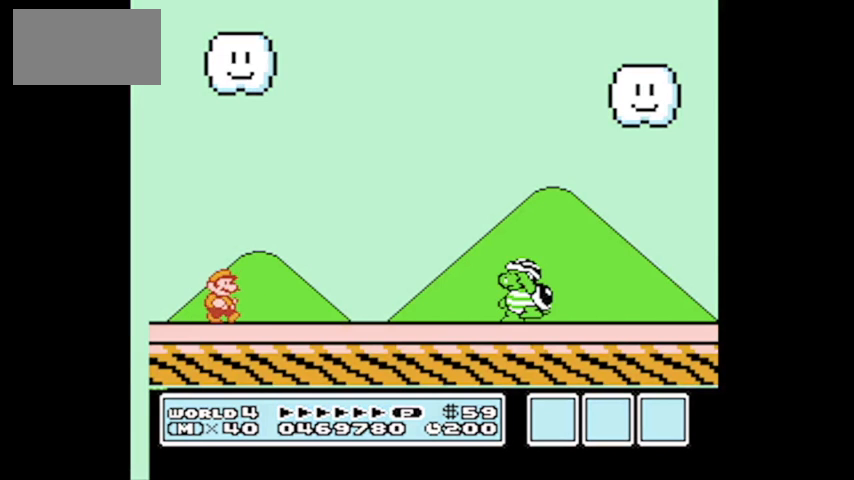
{"buttons": [], "events": [[100, "B", "down"], [133, "B", "up"]]}
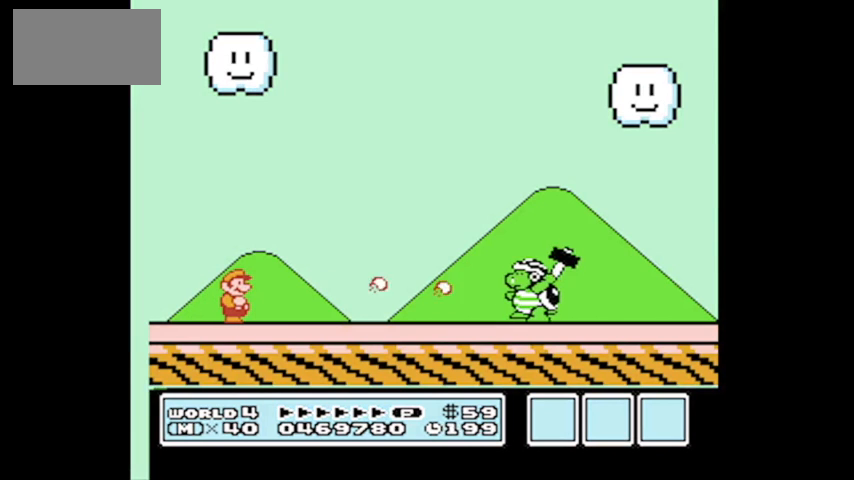
{"buttons": [], "events": []}
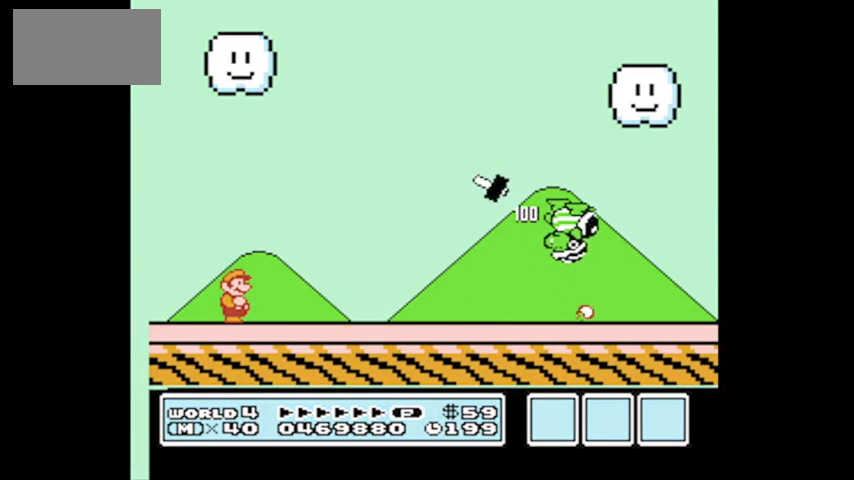
{"buttons": [], "events": []}
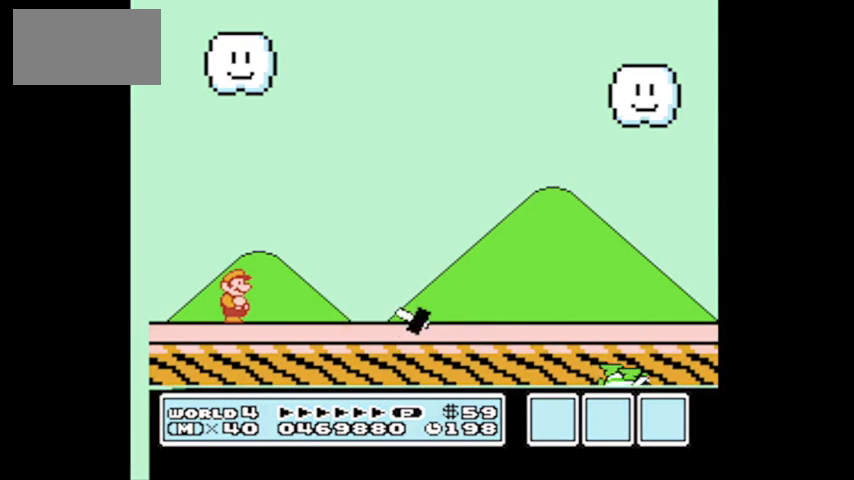
{"buttons": [], "events": []}
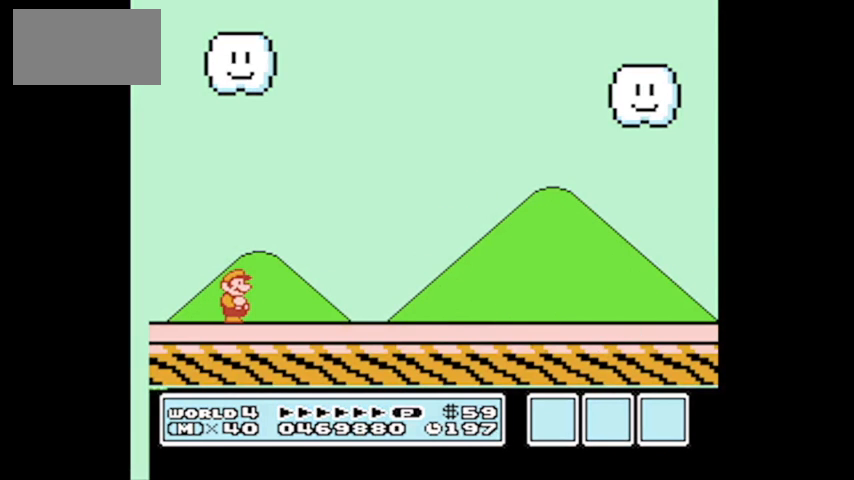
{"buttons": ["B", "DPAD_UP", "DPAD_RIGHT"], "events": [[67, "B", "down"], [67, "DPAD_RIGHT", "down"], [300, "DPAD_UP", "down"]]}
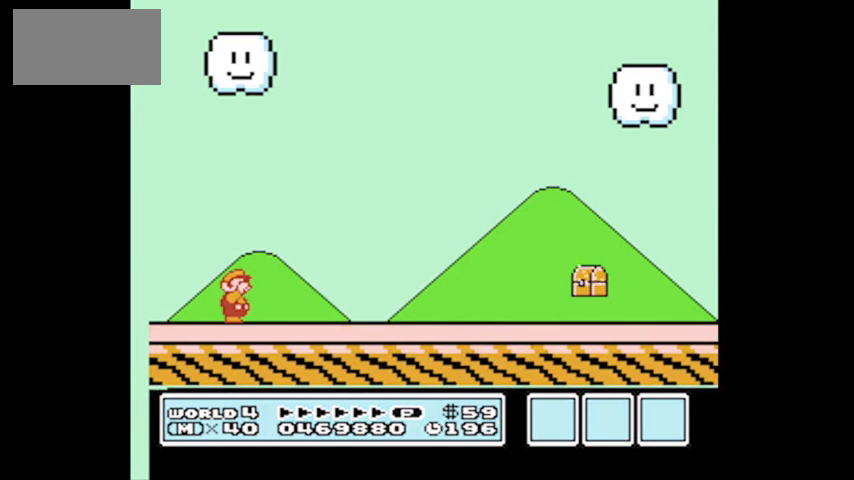
{"buttons": ["B", "DPAD_UP", "DPAD_RIGHT"], "events": []}
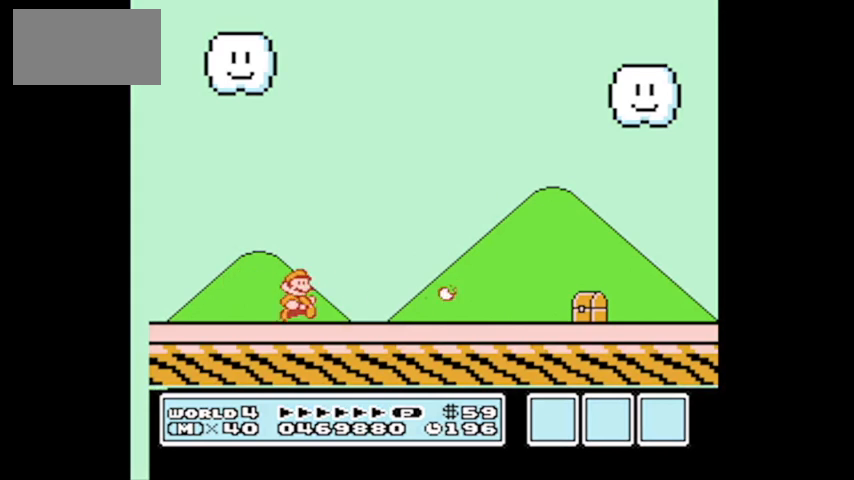
{"buttons": ["A", "B", "DPAD_UP", "DPAD_RIGHT"], "events": [[467, "A", "down"]]}
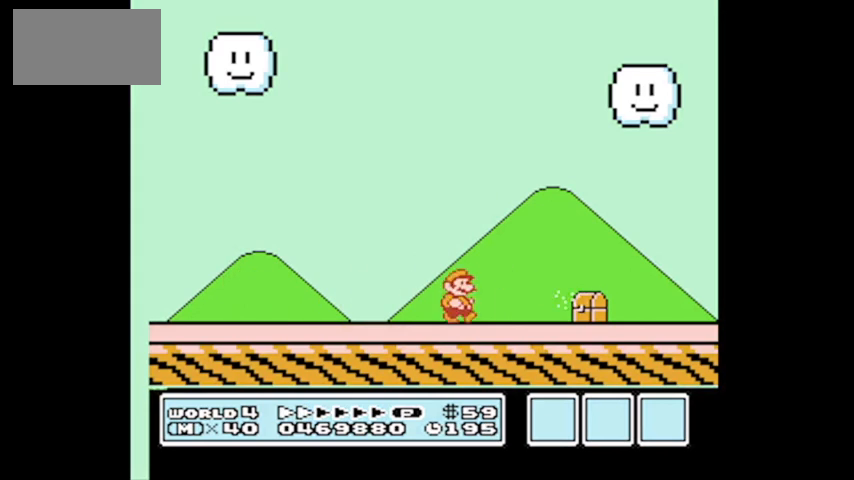
{"buttons": ["A", "DPAD_LEFT"], "events": [[367, "DPAD_LEFT", "down"], [367, "DPAD_RIGHT", "up"], [434, "B", "up"], [434, "DPAD_UP", "up"]]}
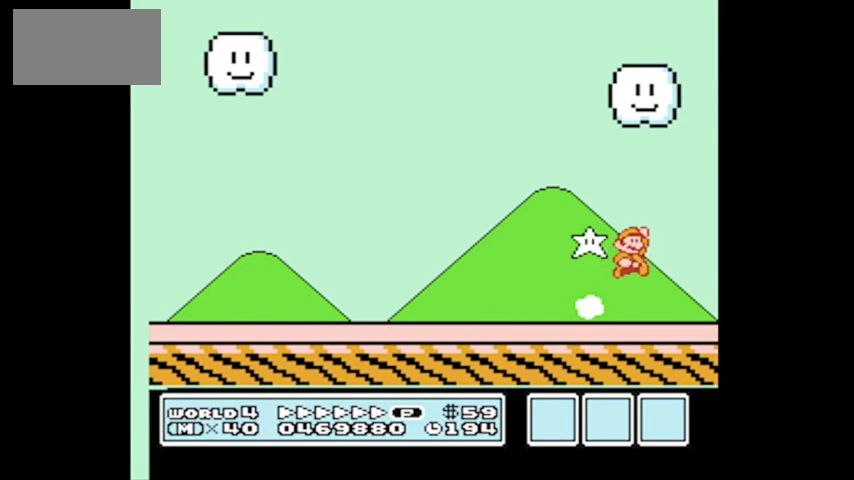
{"buttons": ["B", "DPAD_LEFT"], "events": [[167, "B", "down"], [300, "A", "up"]]}
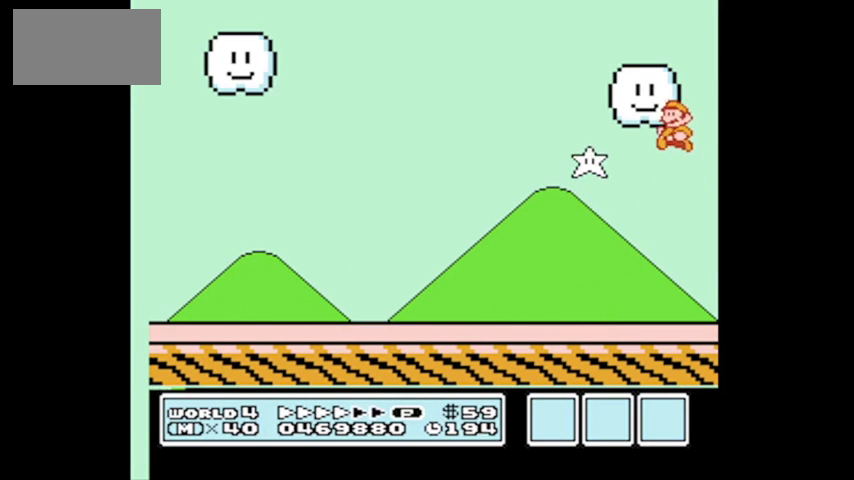
{"buttons": ["B", "DPAD_UP", "DPAD_LEFT"], "events": [[334, "DPAD_UP", "down"]]}
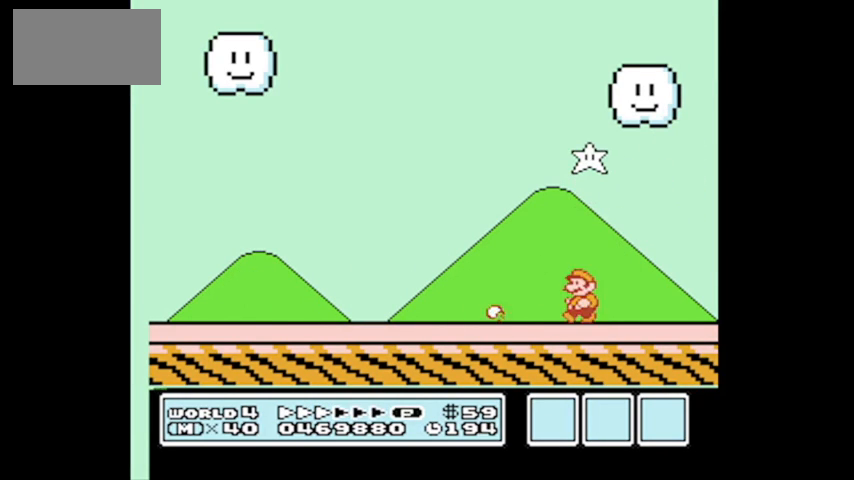
{"buttons": ["B", "DPAD_UP", "DPAD_LEFT"], "events": []}
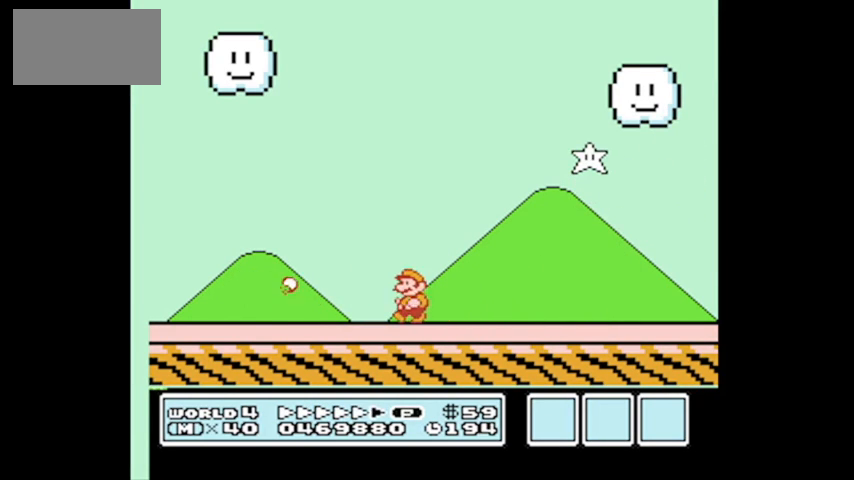
{"buttons": ["A", "DPAD_UP", "DPAD_LEFT"], "events": [[101, "A", "down"], [201, "B", "up"]]}
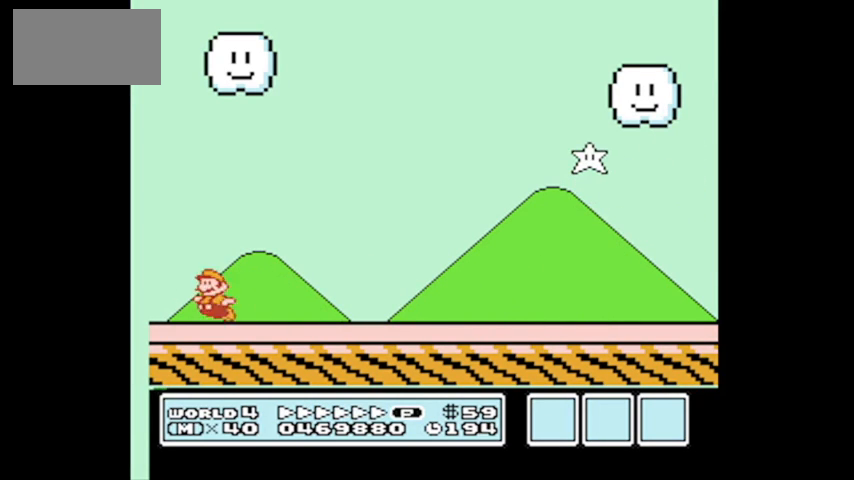
{"buttons": [], "events": [[67, "DPAD_LEFT", "up"], [133, "DPAD_RIGHT", "down"], [400, "A", "up"], [500, "DPAD_RIGHT", "up"], [500, "DPAD_UP", "up"]]}